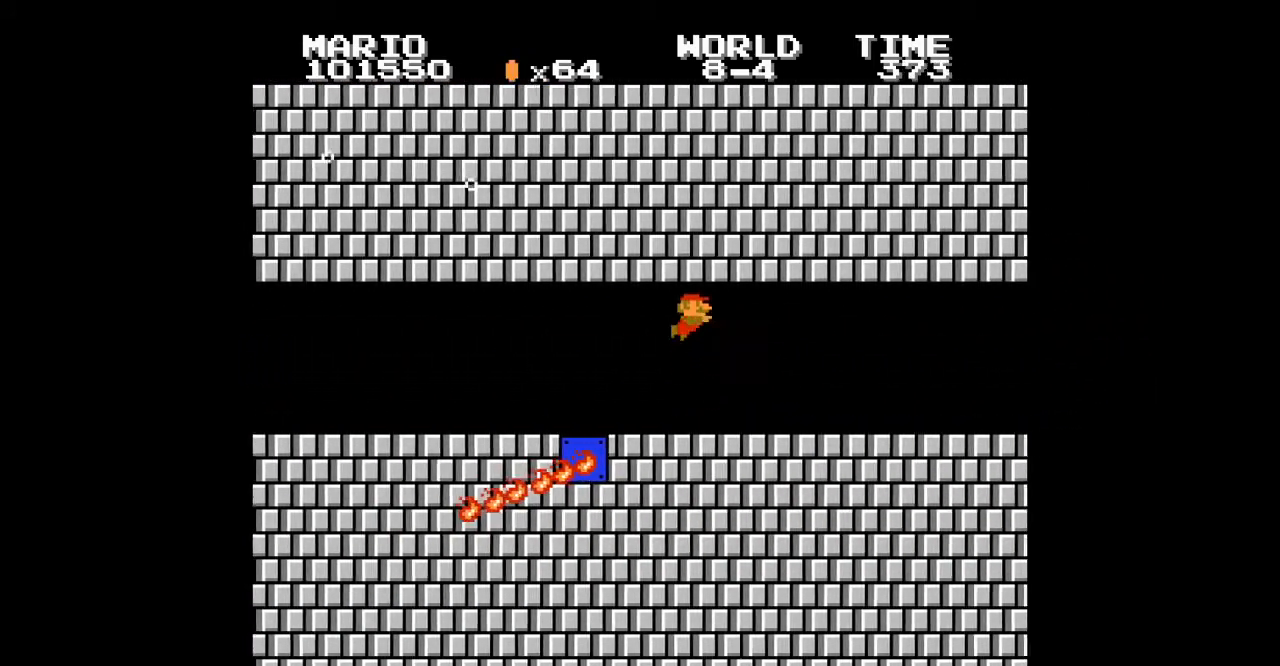
Gameplay with a controller (Nintendo layout); each line is a JSON object with the inputs held at the frame after it (dt_ms = milliseconds from this image to that frame). "events" lists button and stick changes between this image and that frame as [ms after this image, input, new state], when the widget could be followed in between. Not read: L3 R3.
{"dt_ms": 500, "buttons": ["A", "B", "DPAD_RIGHT"]}
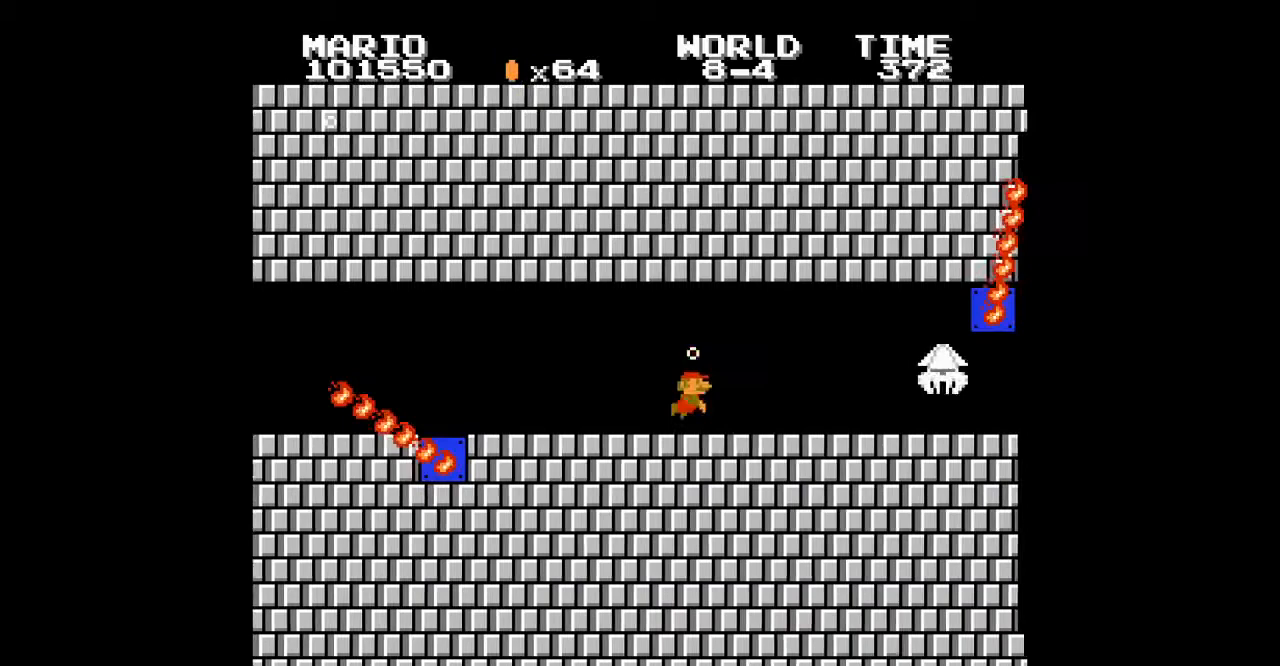
{"dt_ms": 1000, "buttons": ["A", "DPAD_RIGHT"]}
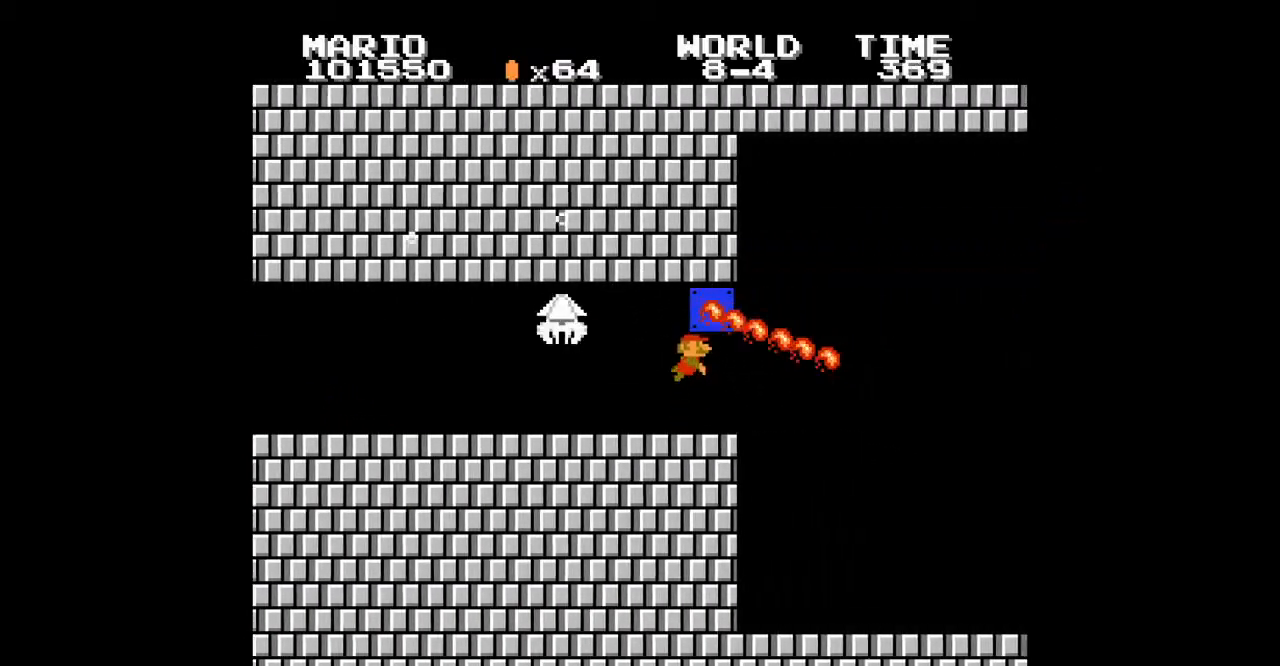
{"dt_ms": 500, "buttons": ["A", "DPAD_RIGHT"]}
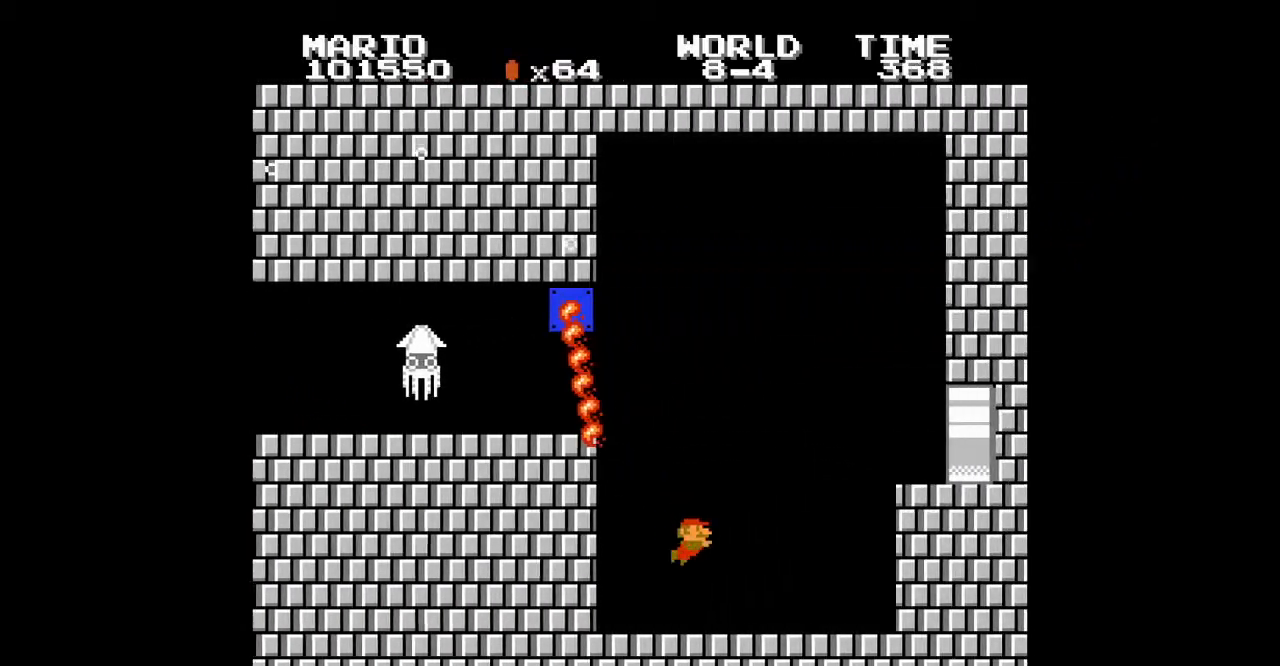
{"dt_ms": 500, "buttons": []}
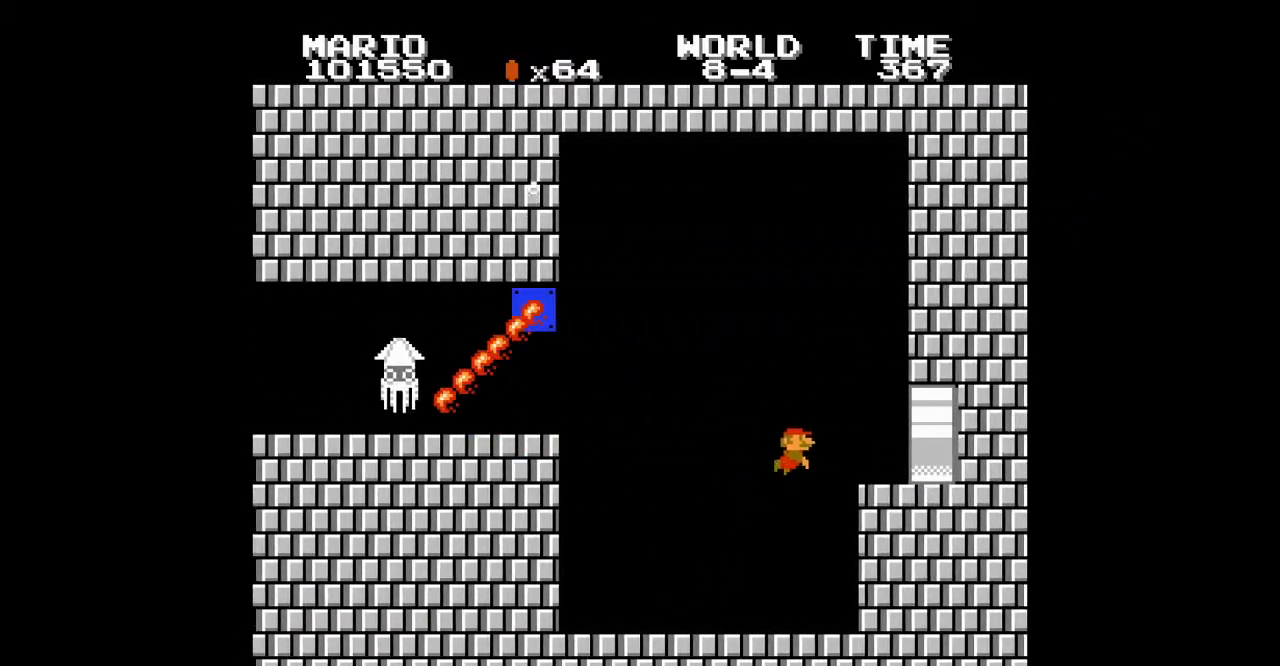
{"dt_ms": 500, "buttons": [], "events": []}
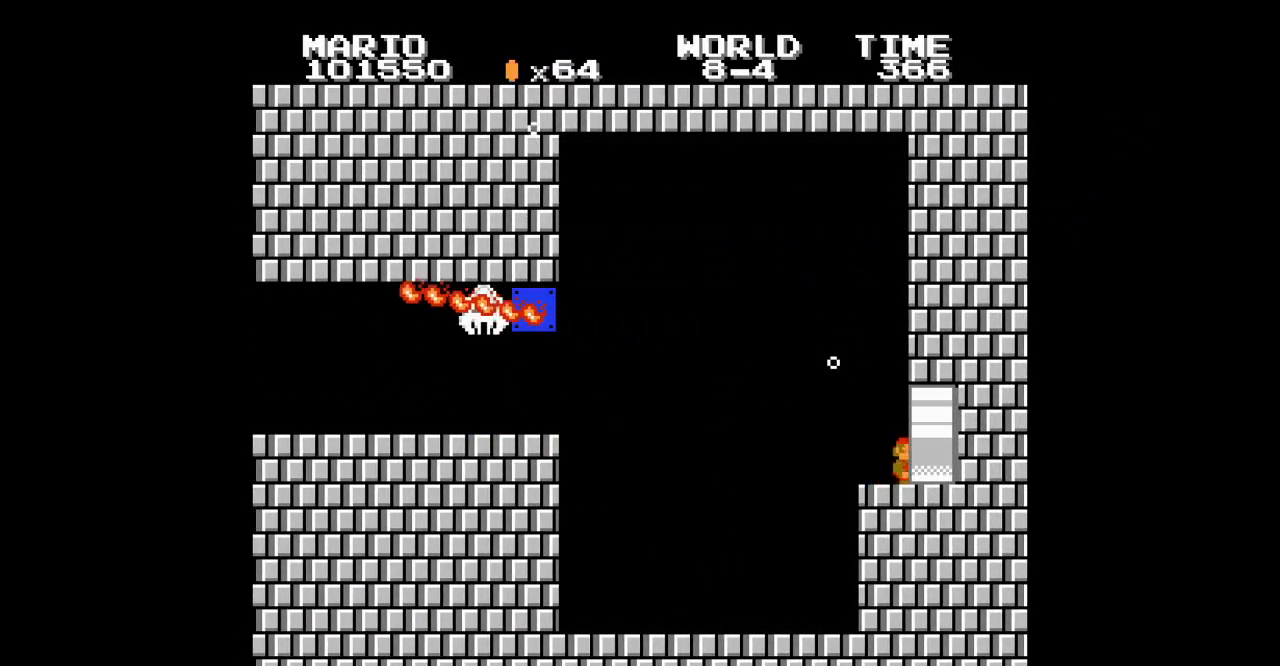
{"dt_ms": 500, "buttons": [], "events": []}